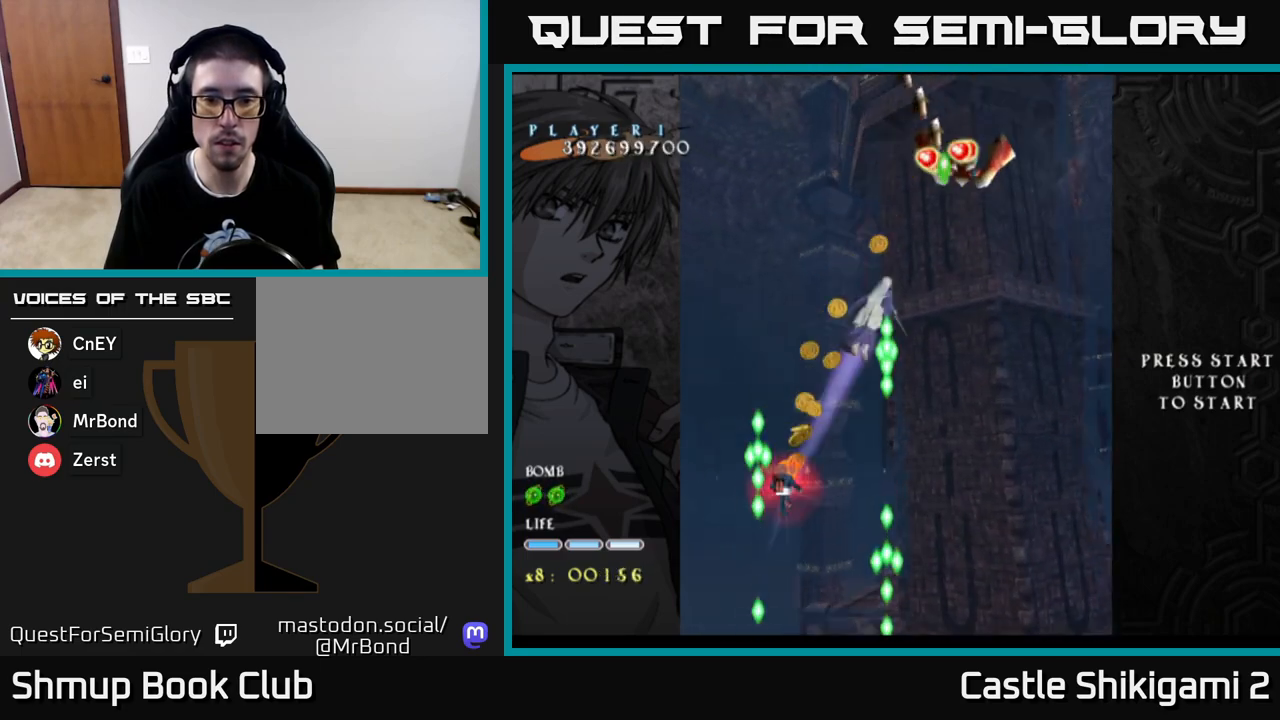
Gameplay with a controller (Xbox layout); each line is a JSON object with the inputs held at the frame after it. "events" lists button and stick changes between this image and that frame as [ms after this image, input, new state], when the widget could be followed in between.
{"buttons": ["X"], "left_stick": "center", "right_stick": "center", "events": [[133, "DPAD_UP", "up"], [300, "DPAD_LEFT", "down"], [367, "DPAD_LEFT", "up"]]}
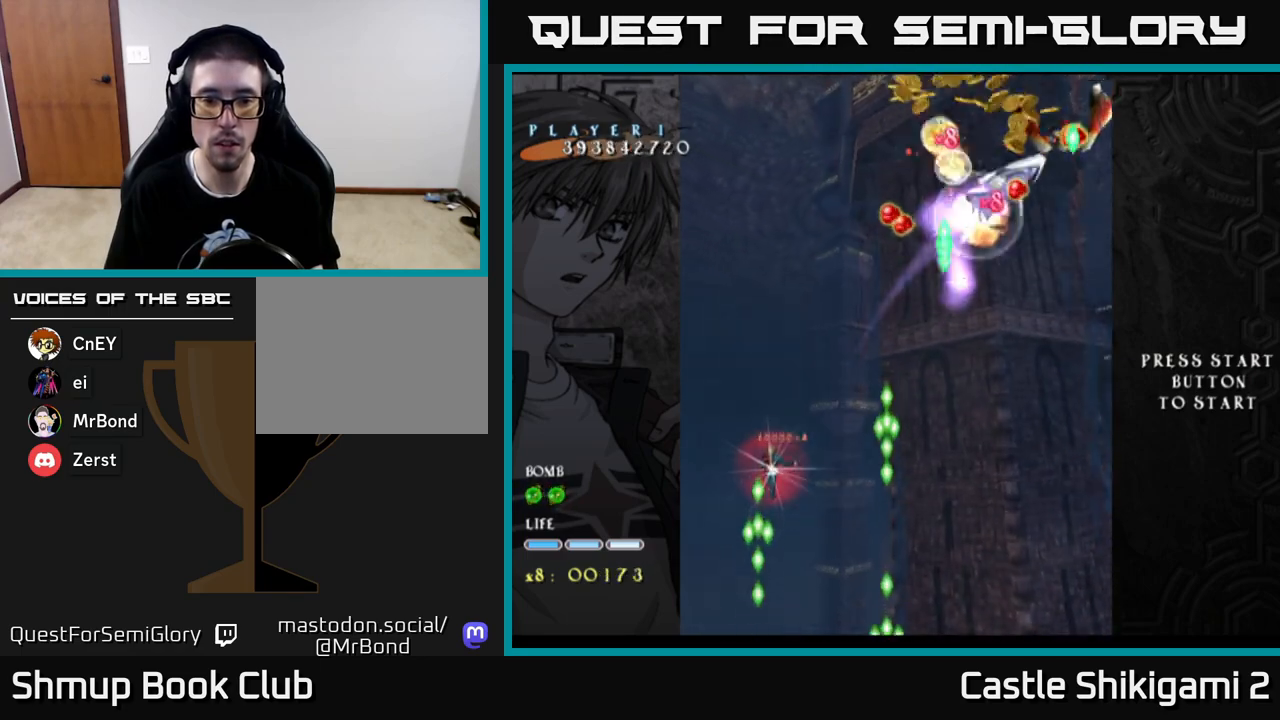
{"buttons": ["X", "DPAD_DOWN"], "left_stick": "center", "right_stick": "center", "events": [[50, "DPAD_DOWN", "down"]]}
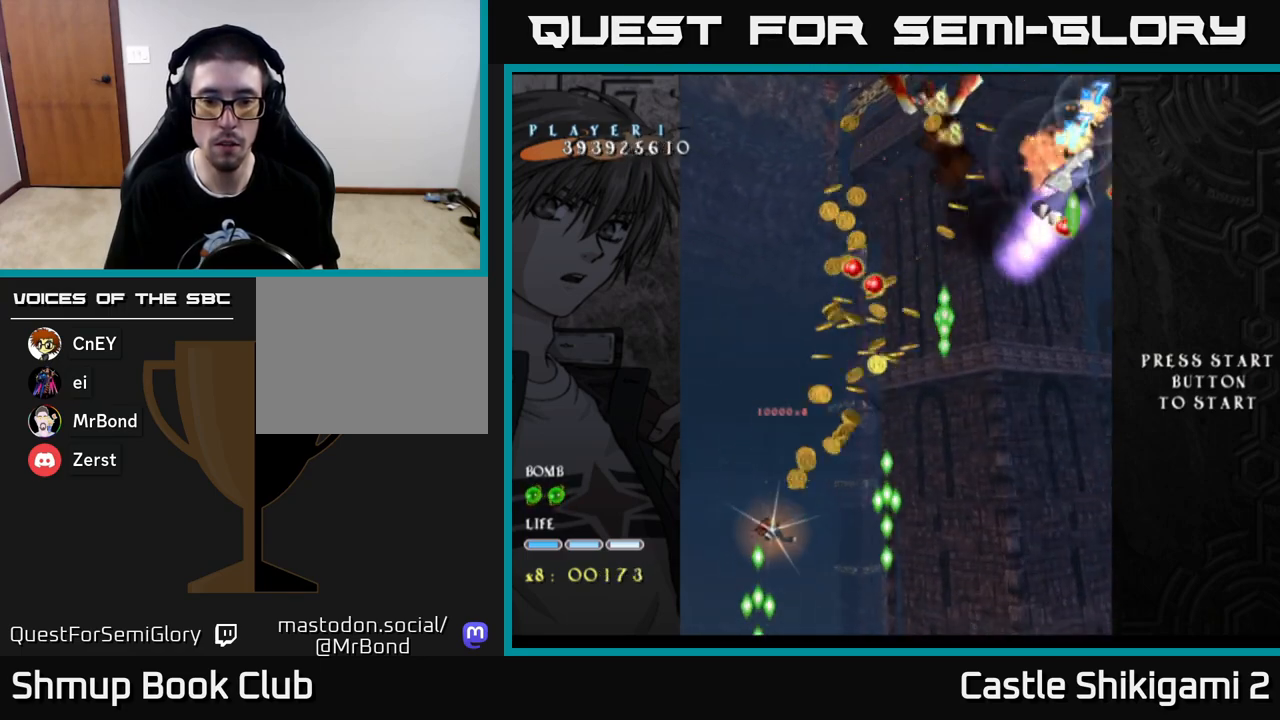
{"buttons": ["X", "DPAD_UP", "DPAD_RIGHT"], "left_stick": "center", "right_stick": "center", "events": [[383, "DPAD_RIGHT", "down"], [400, "DPAD_DOWN", "up"], [417, "DPAD_RIGHT", "up"], [417, "DPAD_UP", "down"], [450, "DPAD_RIGHT", "down"]]}
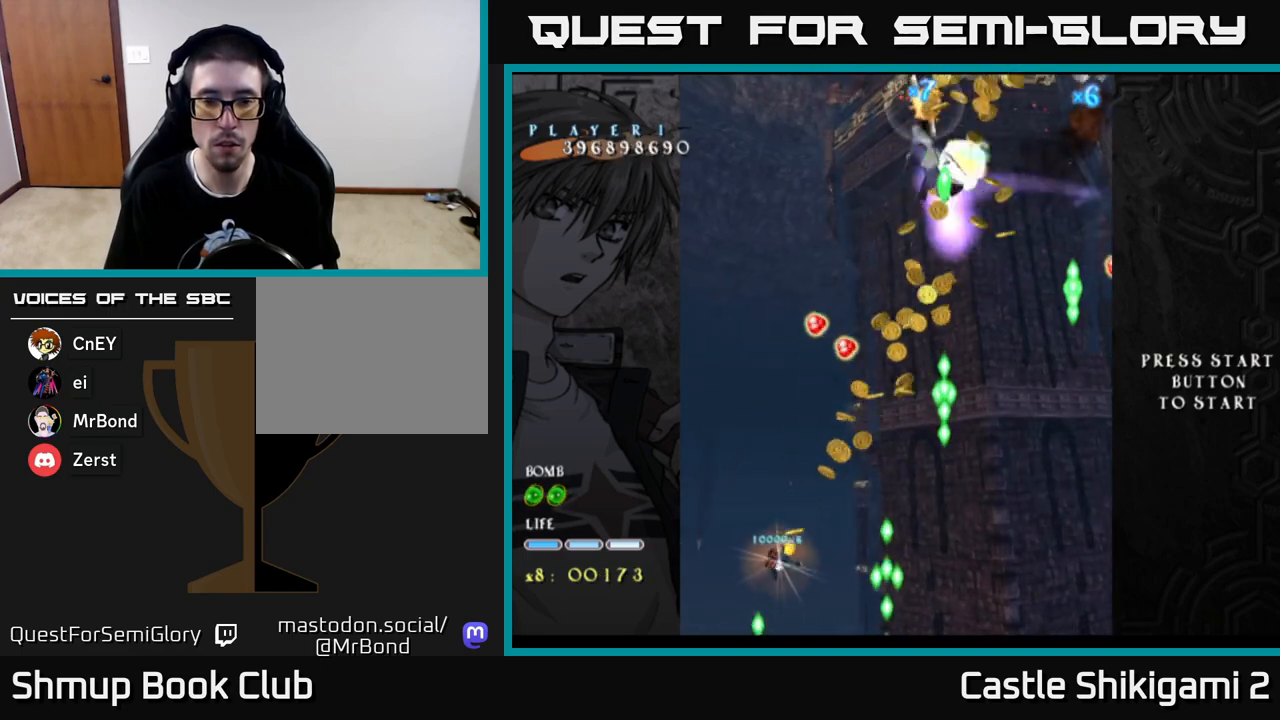
{"buttons": ["X", "DPAD_UP"], "left_stick": "center", "right_stick": "center", "events": [[400, "DPAD_RIGHT", "up"]]}
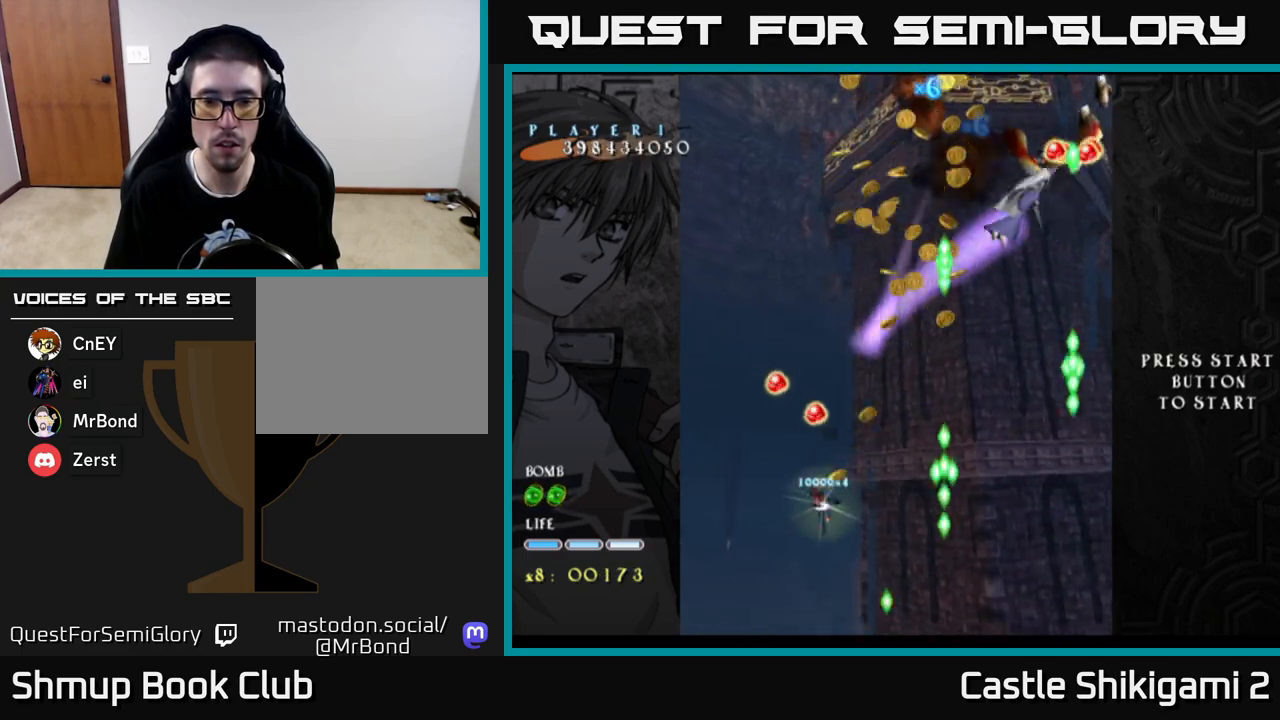
{"buttons": ["X"], "left_stick": "center", "right_stick": "center", "events": [[250, "DPAD_UP", "up"], [333, "DPAD_DOWN", "down"], [500, "DPAD_DOWN", "up"]]}
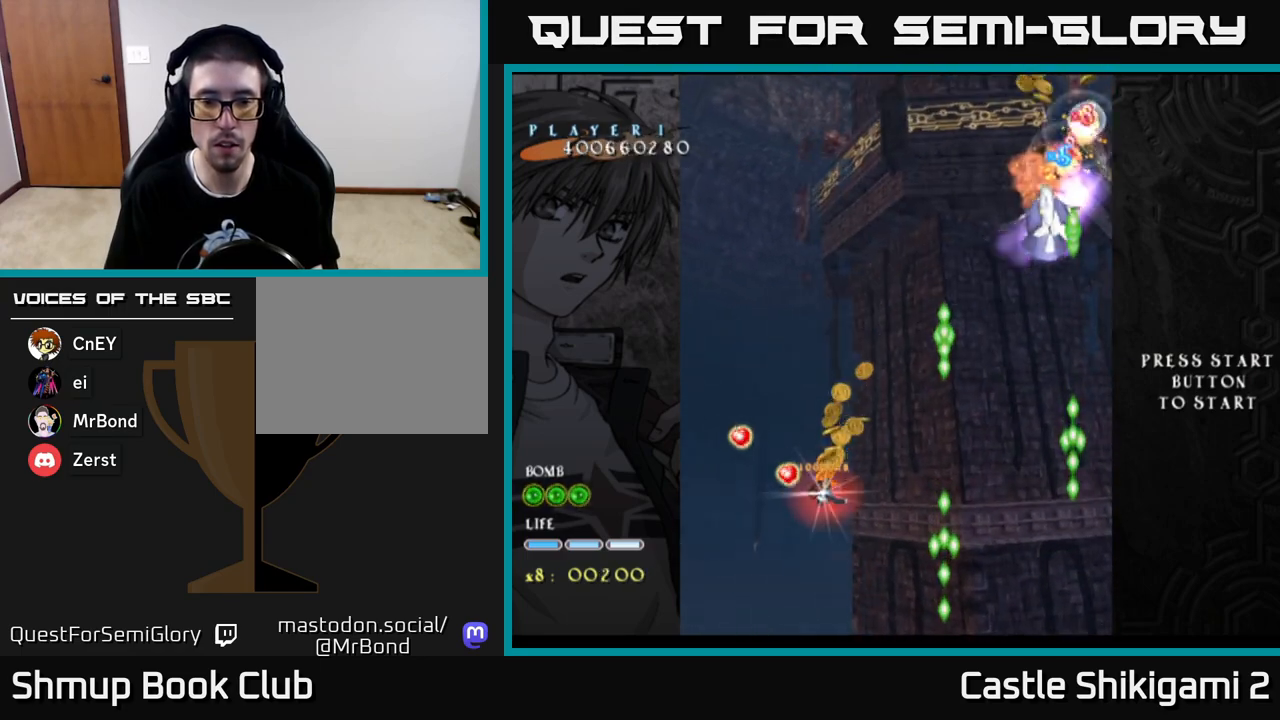
{"buttons": ["X", "DPAD_RIGHT"], "left_stick": "center", "right_stick": "center", "events": [[17, "DPAD_LEFT", "down"], [117, "DPAD_DOWN", "down"], [117, "DPAD_LEFT", "up"], [150, "DPAD_RIGHT", "down"], [317, "DPAD_DOWN", "up"]]}
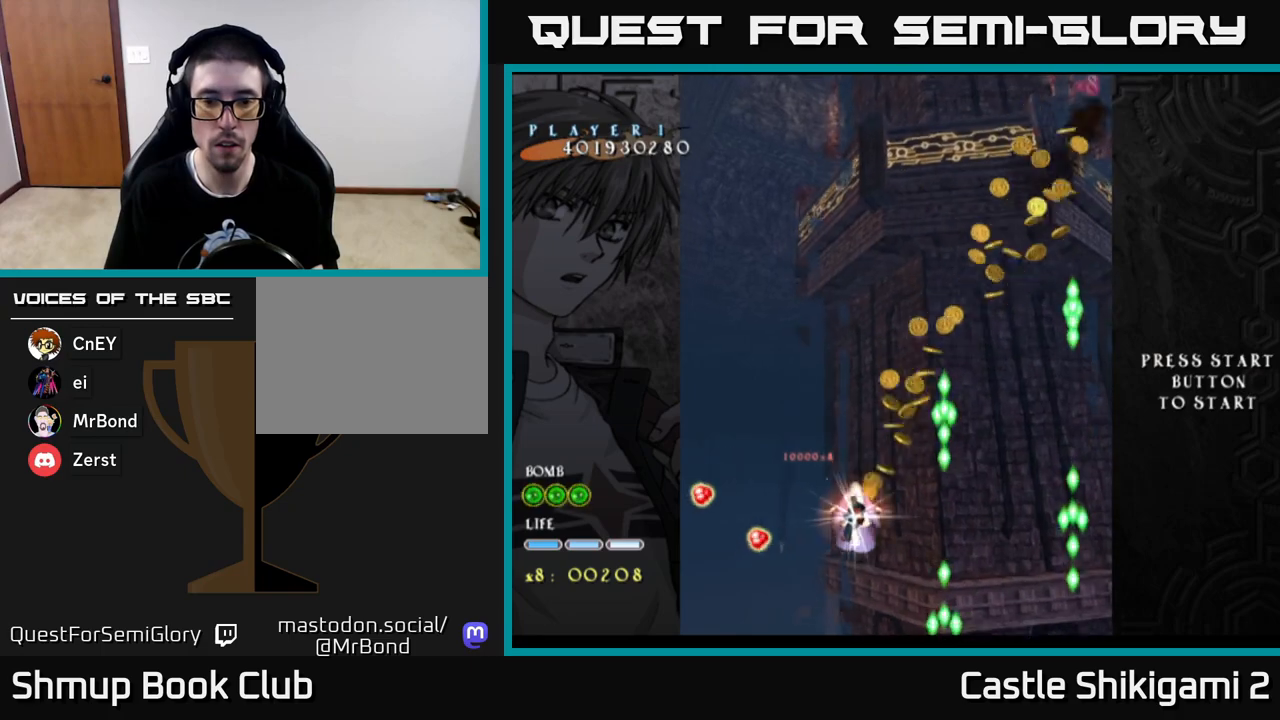
{"buttons": ["X", "DPAD_UP"], "left_stick": "center", "right_stick": "center", "events": [[300, "DPAD_UP", "down"], [367, "DPAD_RIGHT", "up"]]}
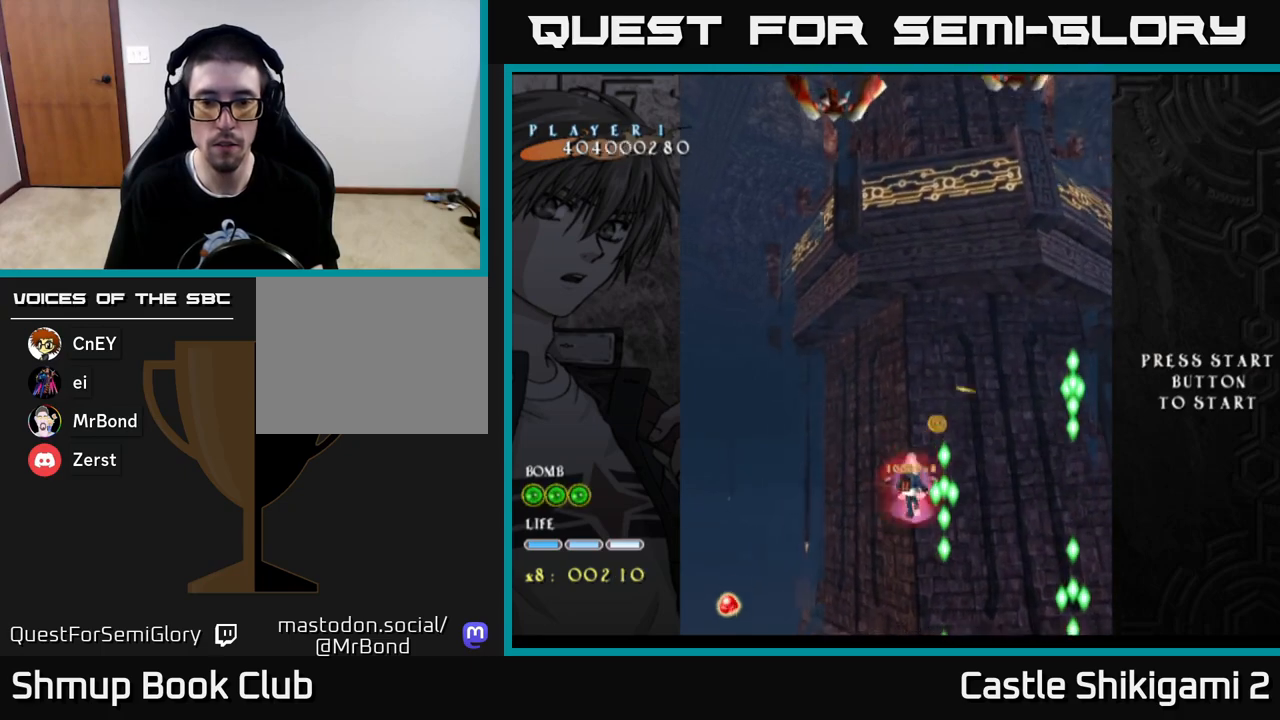
{"buttons": ["X", "DPAD_DOWN"], "left_stick": "center", "right_stick": "center", "events": [[67, "DPAD_RIGHT", "down"], [67, "DPAD_UP", "up"], [133, "DPAD_DOWN", "down"], [167, "DPAD_RIGHT", "up"], [367, "DPAD_RIGHT", "down"], [417, "DPAD_RIGHT", "up"]]}
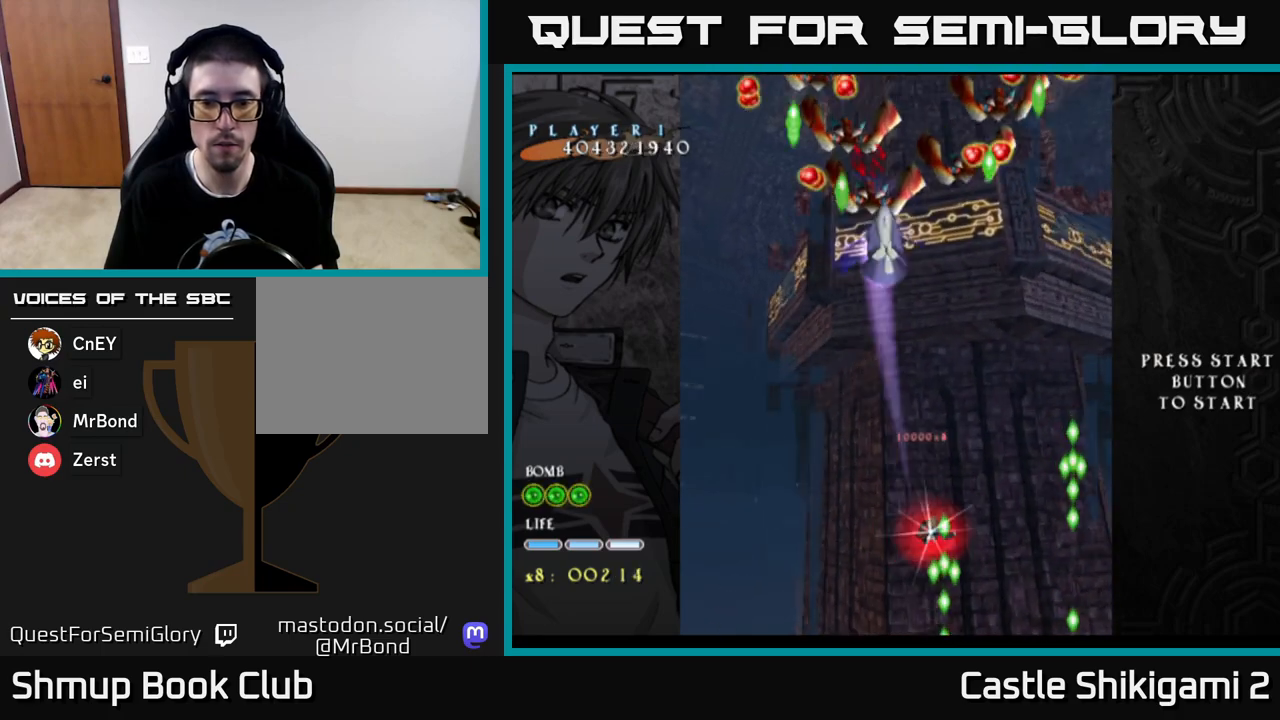
{"buttons": ["X", "DPAD_UP"], "left_stick": "center", "right_stick": "center", "events": [[467, "DPAD_DOWN", "up"], [500, "DPAD_UP", "down"]]}
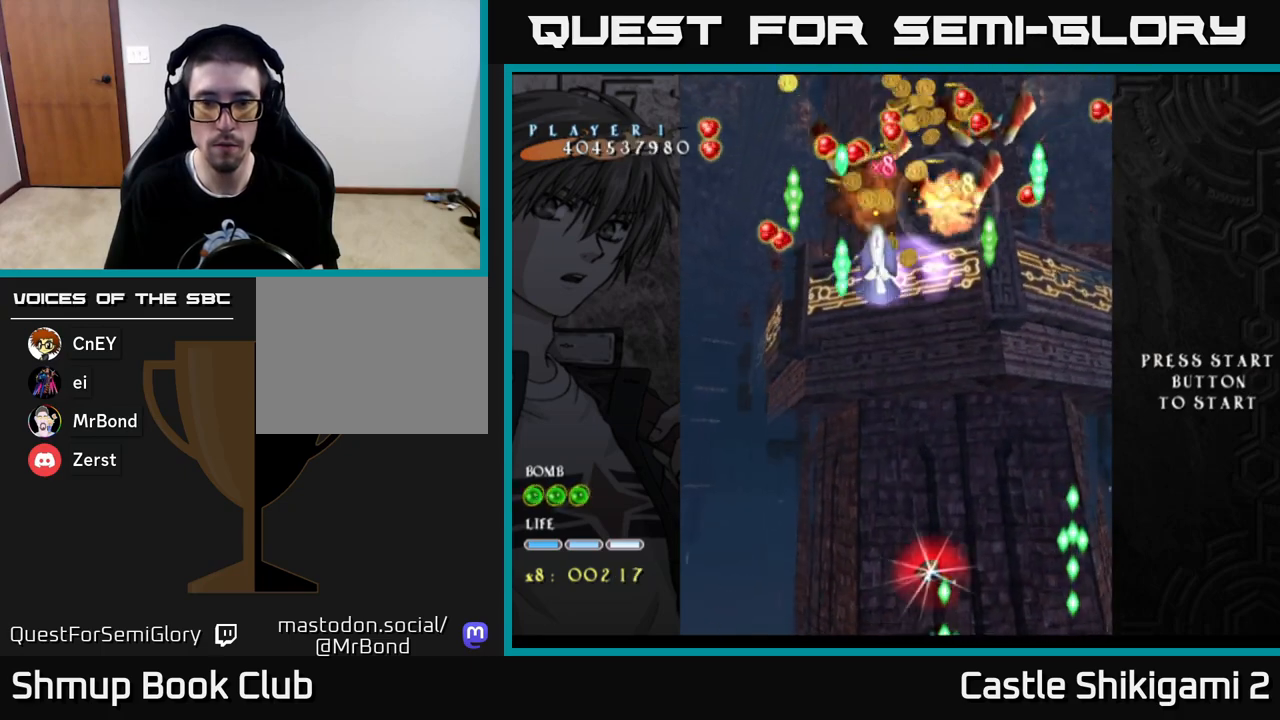
{"buttons": ["X", "DPAD_UP", "DPAD_LEFT"], "left_stick": "center", "right_stick": "center", "events": [[467, "DPAD_LEFT", "down"]]}
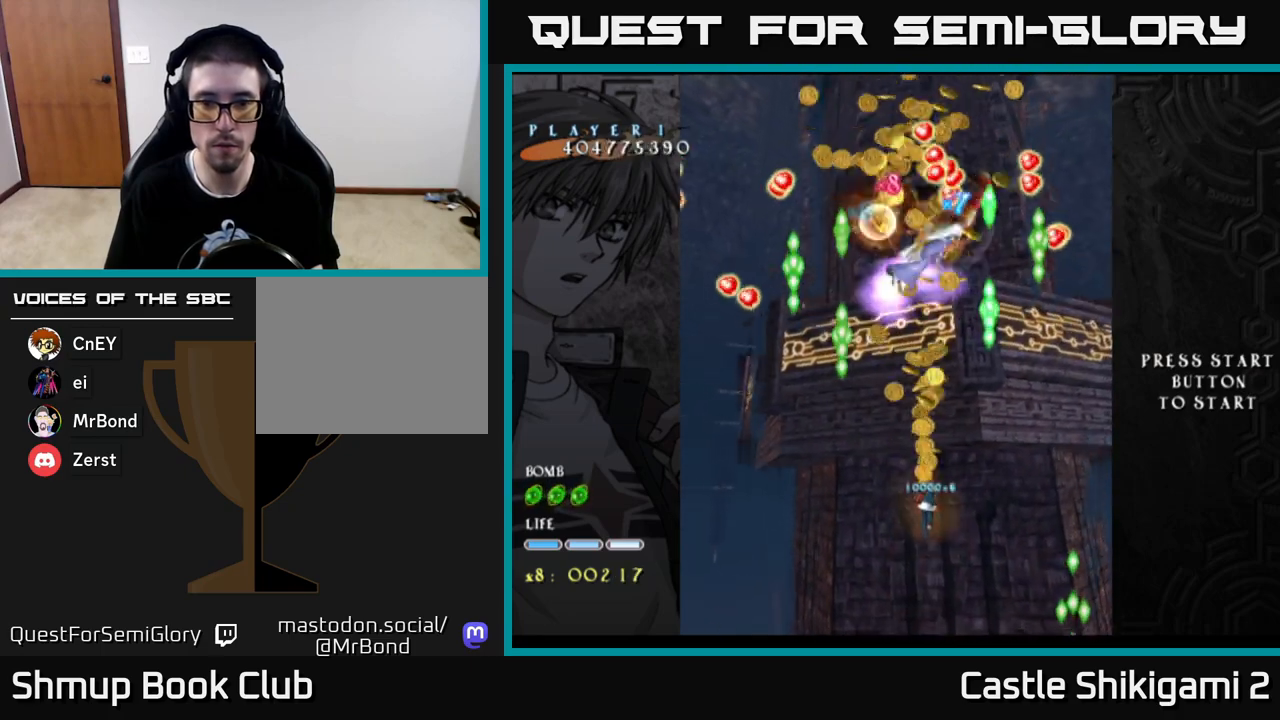
{"buttons": ["X", "DPAD_UP"], "left_stick": "center", "right_stick": "center", "events": [[467, "DPAD_LEFT", "up"]]}
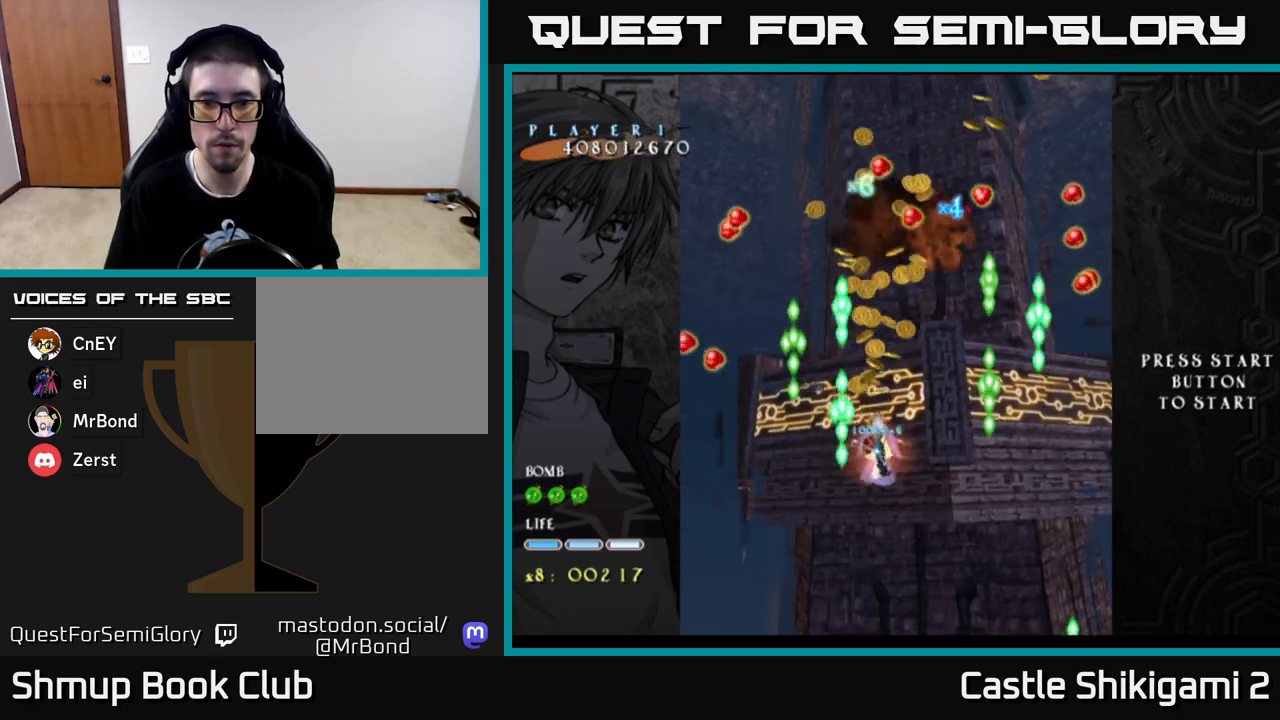
{"buttons": ["X"], "left_stick": "center", "right_stick": "center", "events": [[367, "DPAD_LEFT", "down"], [433, "DPAD_UP", "up"], [450, "DPAD_LEFT", "up"]]}
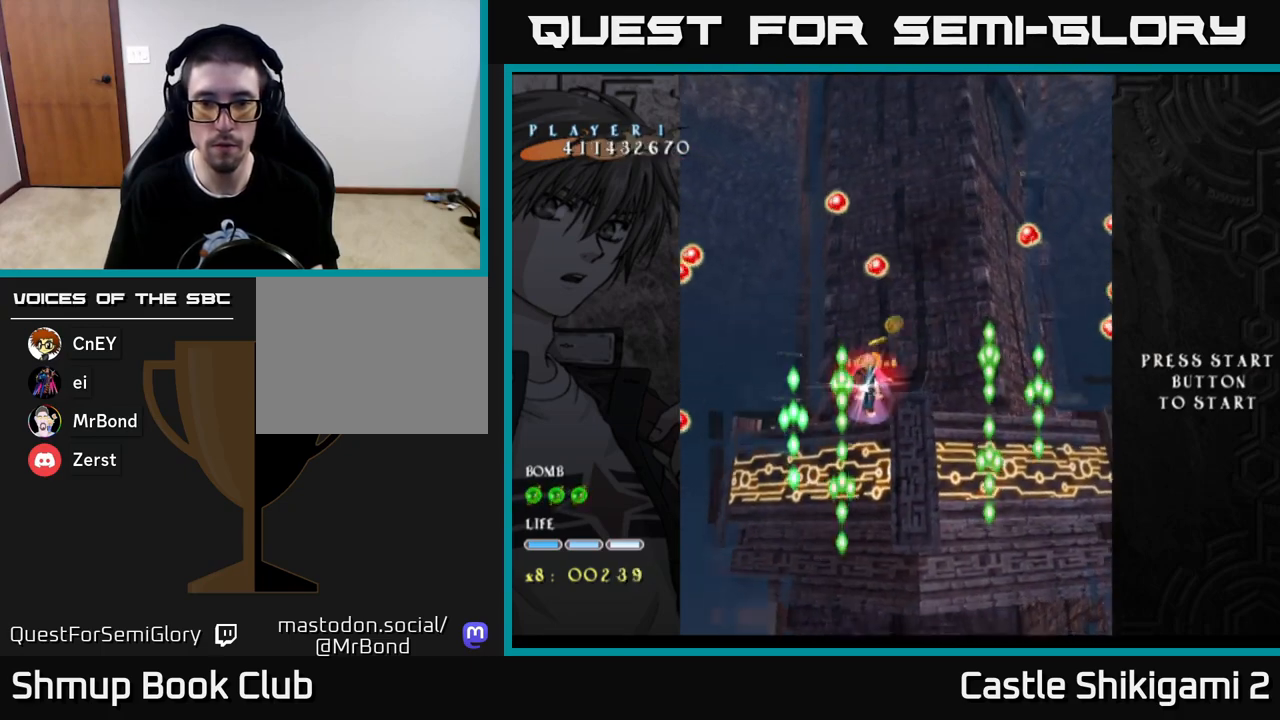
{"buttons": ["X", "DPAD_DOWN"], "left_stick": "center", "right_stick": "center", "events": [[183, "DPAD_DOWN", "down"]]}
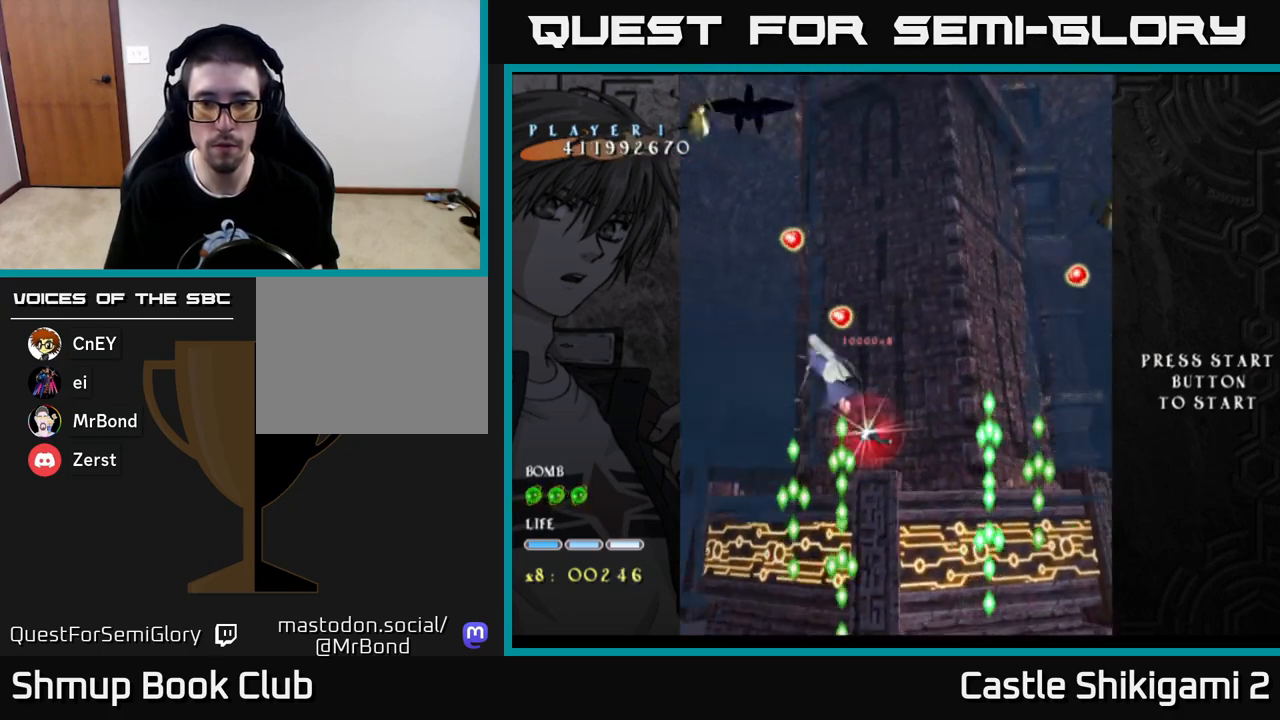
{"buttons": ["X", "DPAD_DOWN"], "left_stick": "center", "right_stick": "center", "events": []}
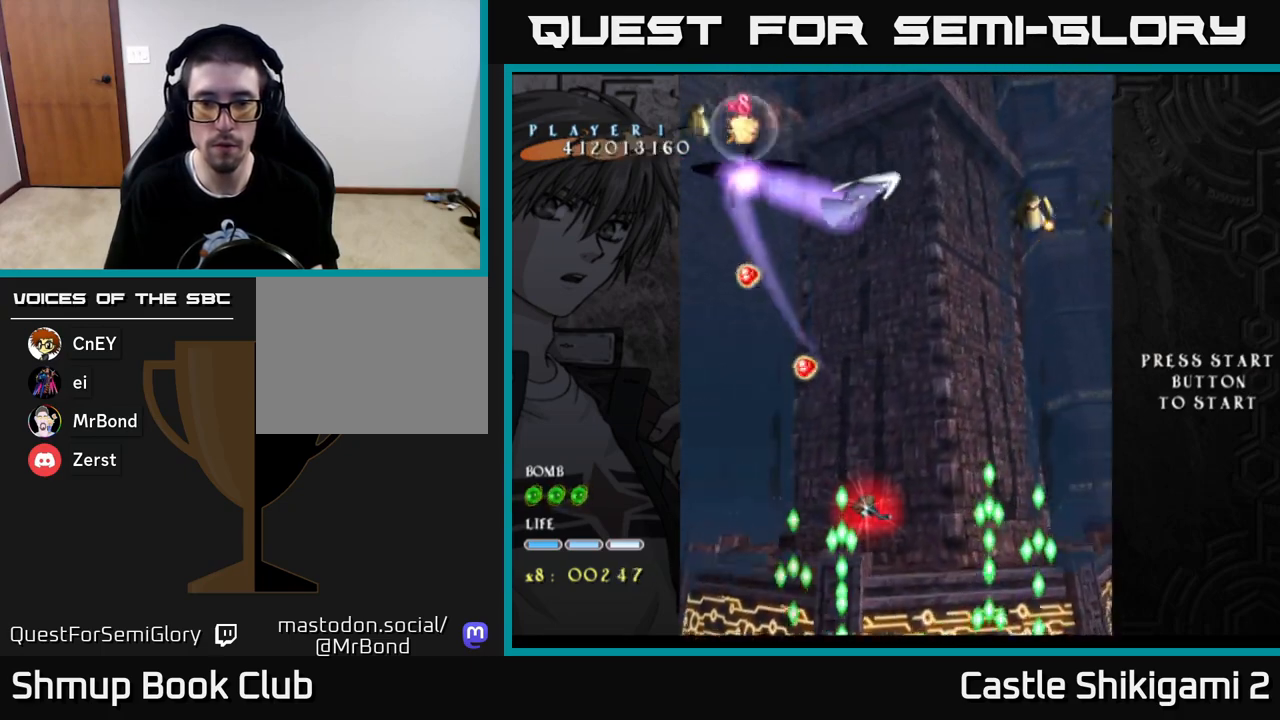
{"buttons": ["X", "DPAD_DOWN"], "left_stick": "center", "right_stick": "center", "events": []}
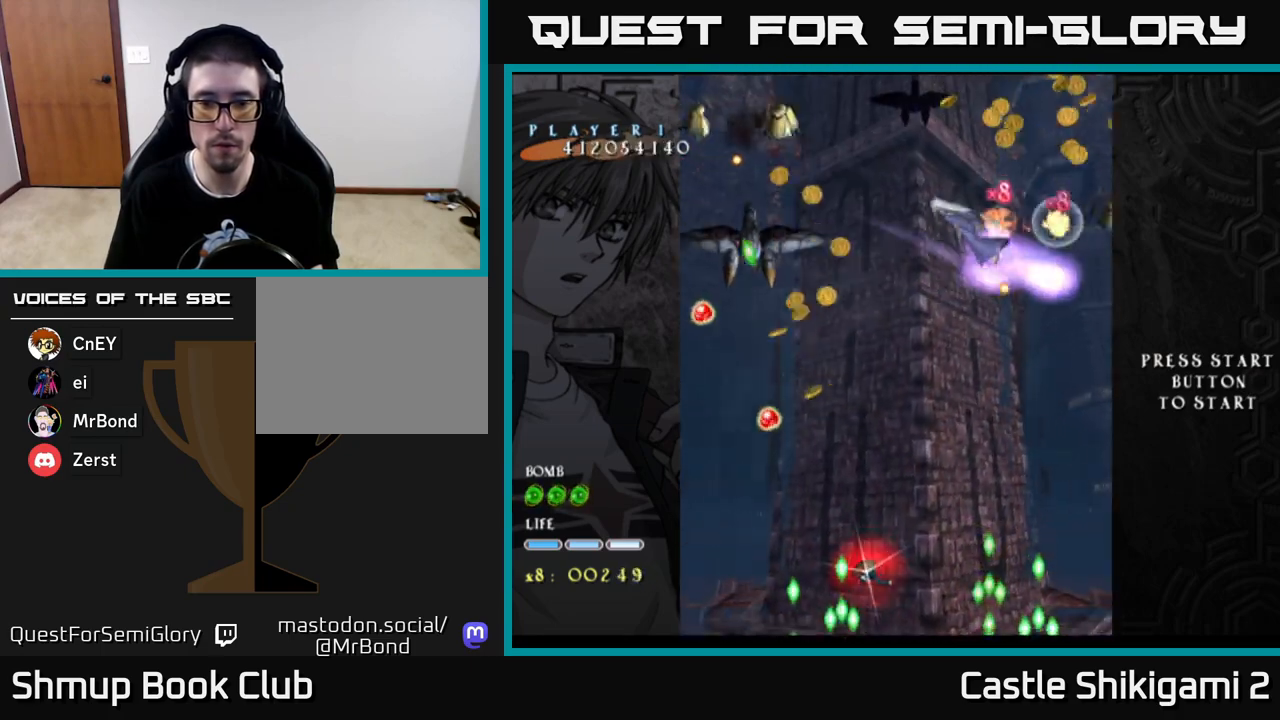
{"buttons": ["X", "DPAD_UP"], "left_stick": "center", "right_stick": "center", "events": [[83, "DPAD_DOWN", "up"], [133, "DPAD_UP", "down"]]}
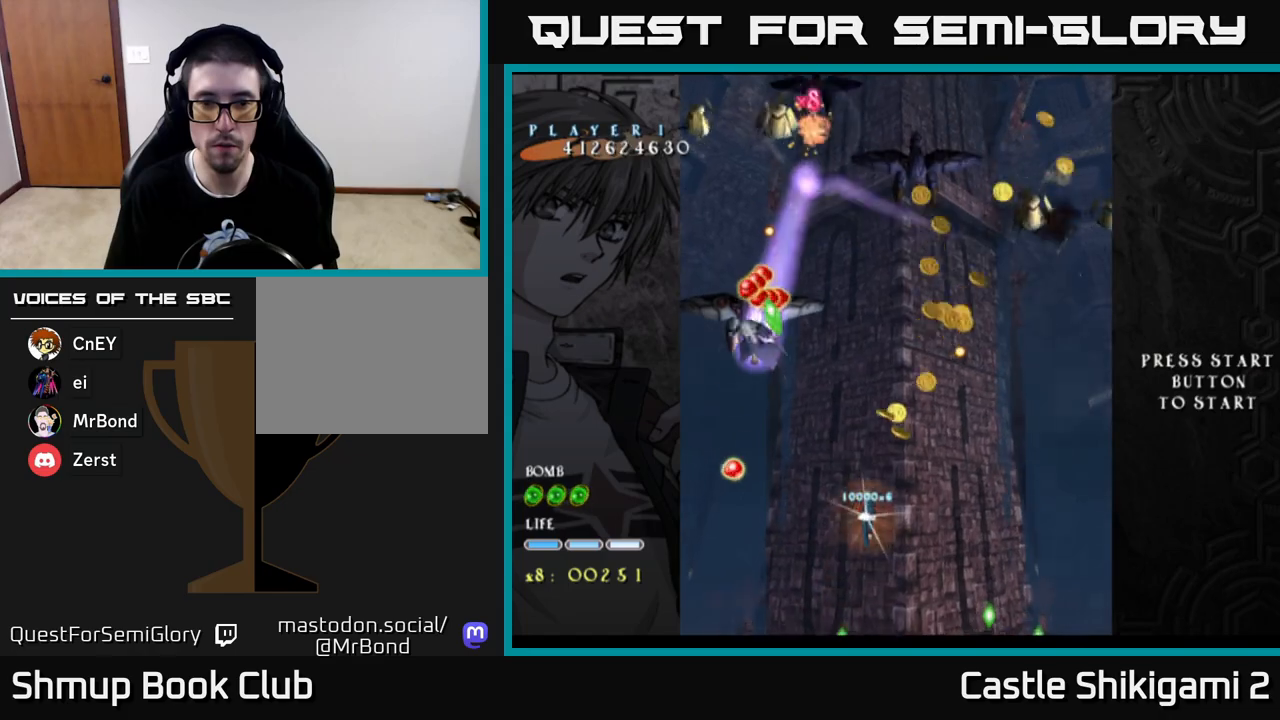
{"buttons": ["X", "DPAD_UP"], "left_stick": "center", "right_stick": "center", "events": [[17, "DPAD_LEFT", "down"], [250, "DPAD_LEFT", "up"]]}
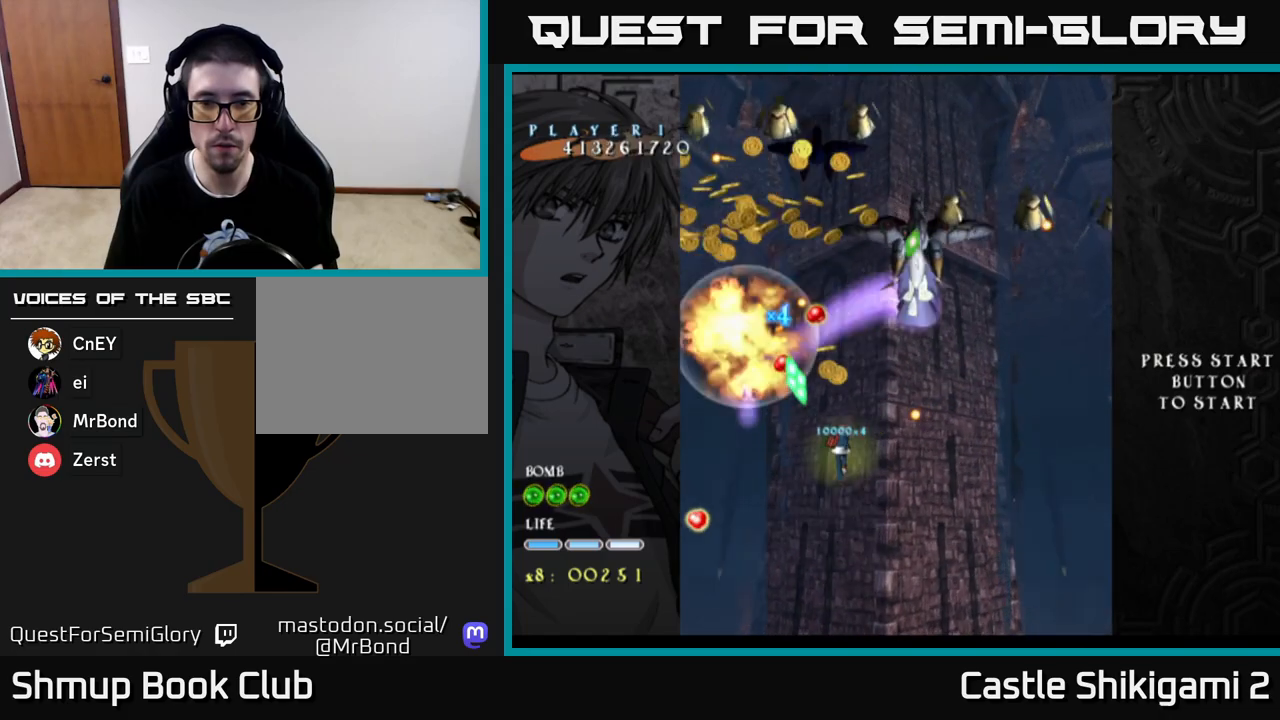
{"buttons": ["X"], "left_stick": "center", "right_stick": "center", "events": [[167, "DPAD_UP", "up"]]}
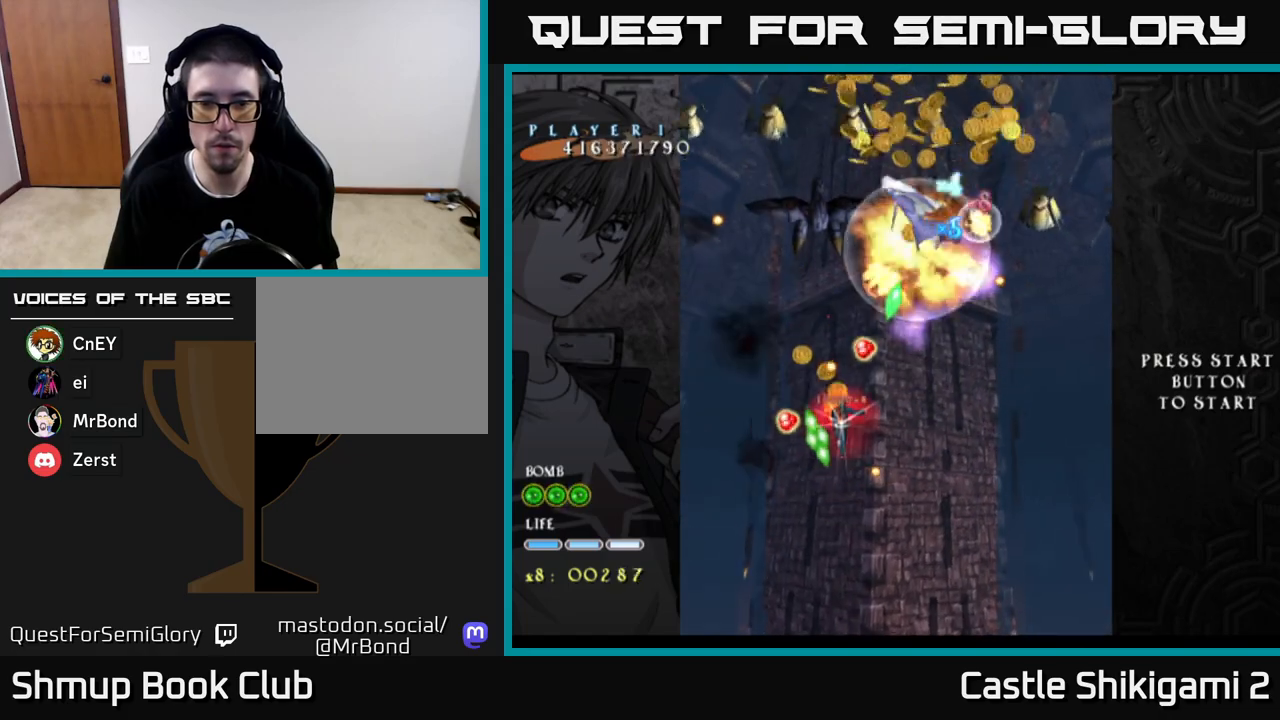
{"buttons": ["X", "DPAD_DOWN"], "left_stick": "center", "right_stick": "center", "events": [[150, "DPAD_DOWN", "down"], [283, "DPAD_DOWN", "up"], [467, "DPAD_DOWN", "down"]]}
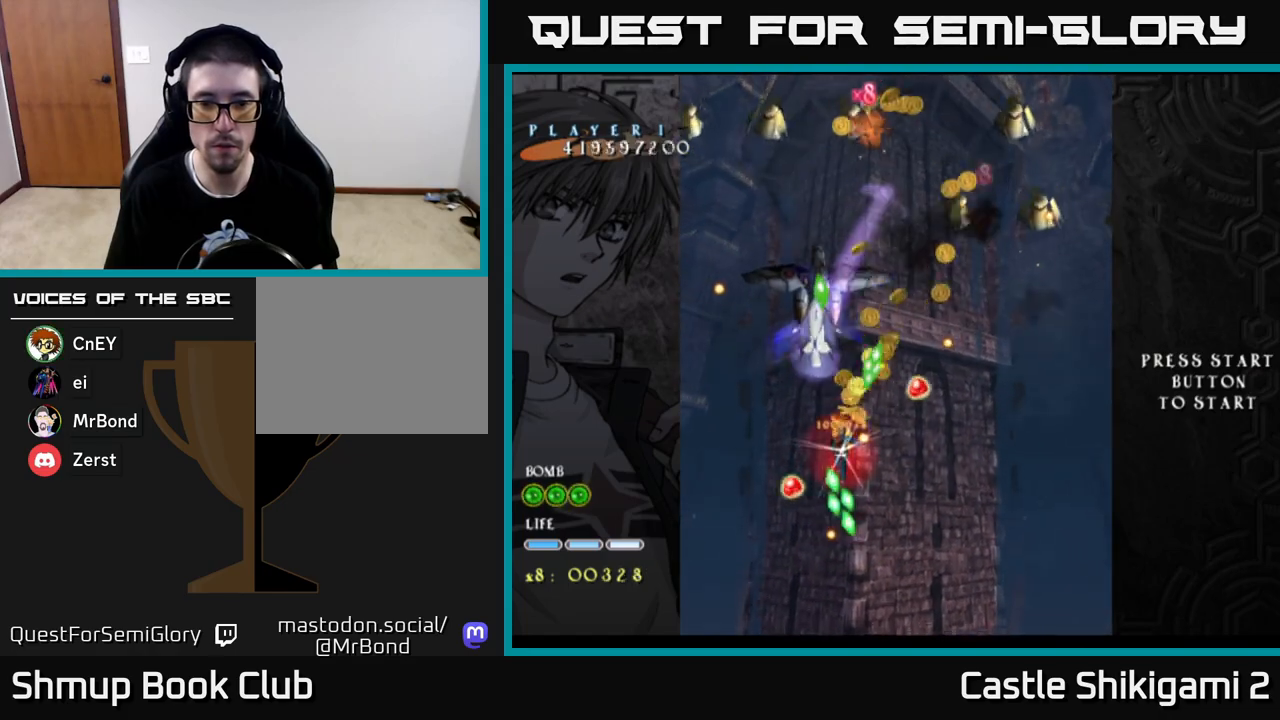
{"buttons": ["X"], "left_stick": "center", "right_stick": "center", "events": [[83, "DPAD_DOWN", "up"], [167, "DPAD_RIGHT", "down"], [200, "DPAD_DOWN", "down"], [333, "DPAD_DOWN", "up"], [367, "DPAD_RIGHT", "up"]]}
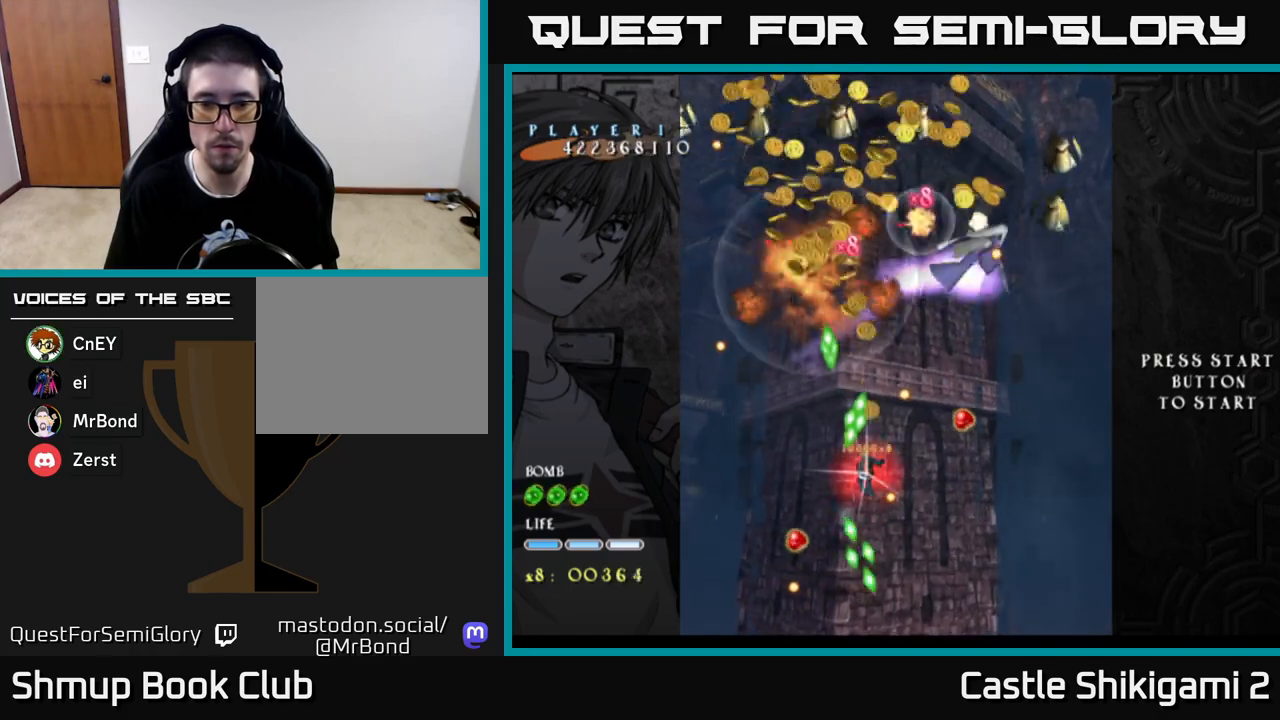
{"buttons": ["X"], "left_stick": "center", "right_stick": "center", "events": [[283, "DPAD_DOWN", "down"], [350, "DPAD_RIGHT", "down"], [383, "DPAD_DOWN", "up"], [467, "DPAD_RIGHT", "up"]]}
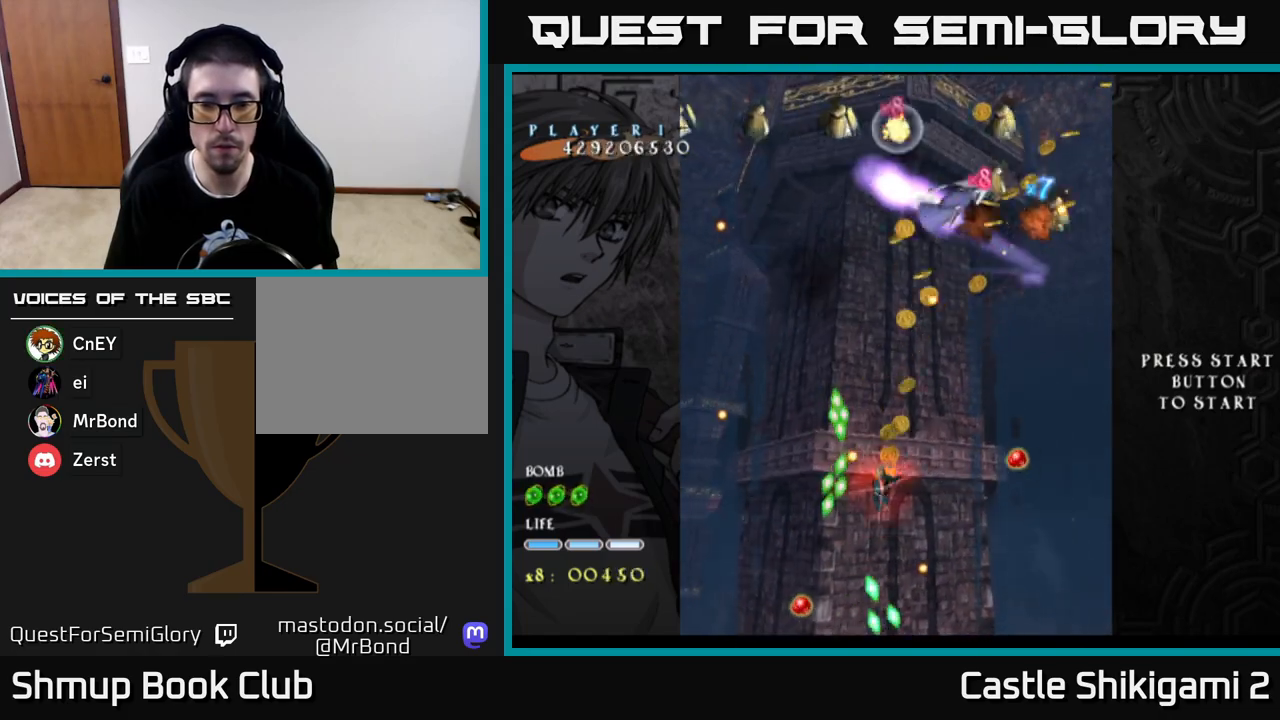
{"buttons": ["X"], "left_stick": "center", "right_stick": "center", "events": [[133, "DPAD_LEFT", "down"], [267, "DPAD_LEFT", "up"]]}
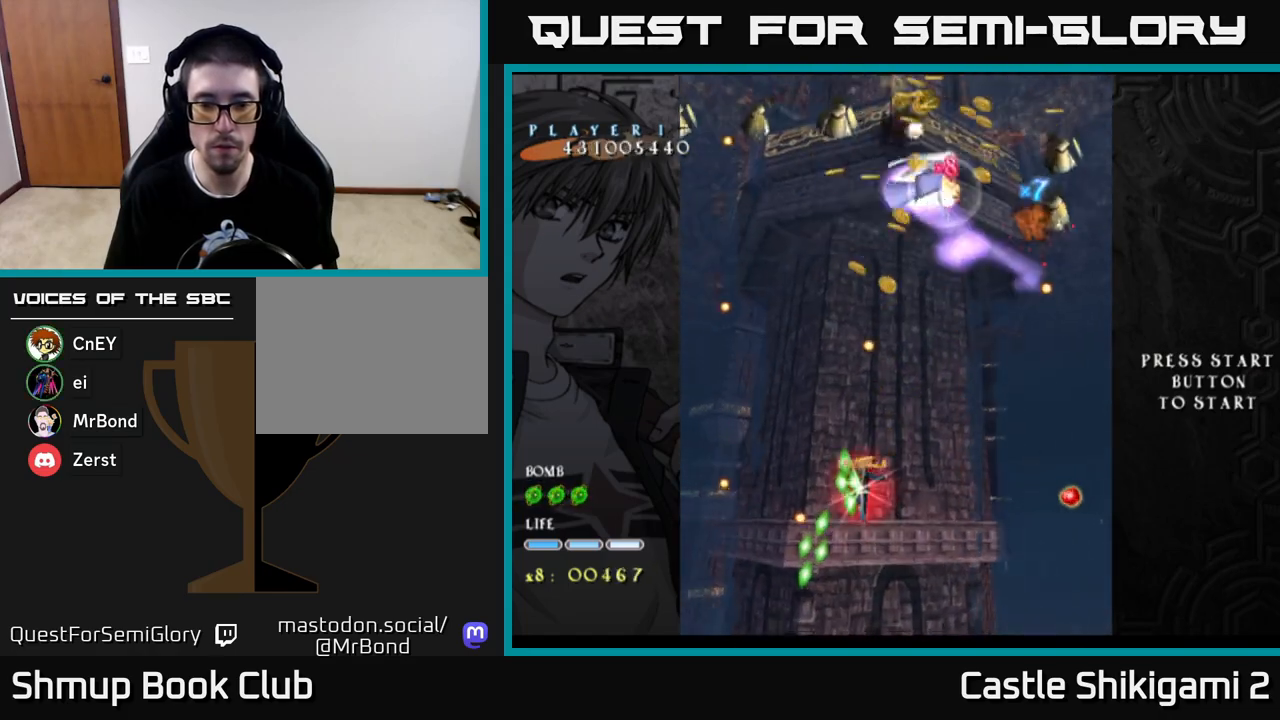
{"buttons": ["X"], "left_stick": "center", "right_stick": "center", "events": [[83, "DPAD_DOWN", "down"], [83, "DPAD_RIGHT", "down"], [250, "DPAD_RIGHT", "up"], [450, "DPAD_DOWN", "up"]]}
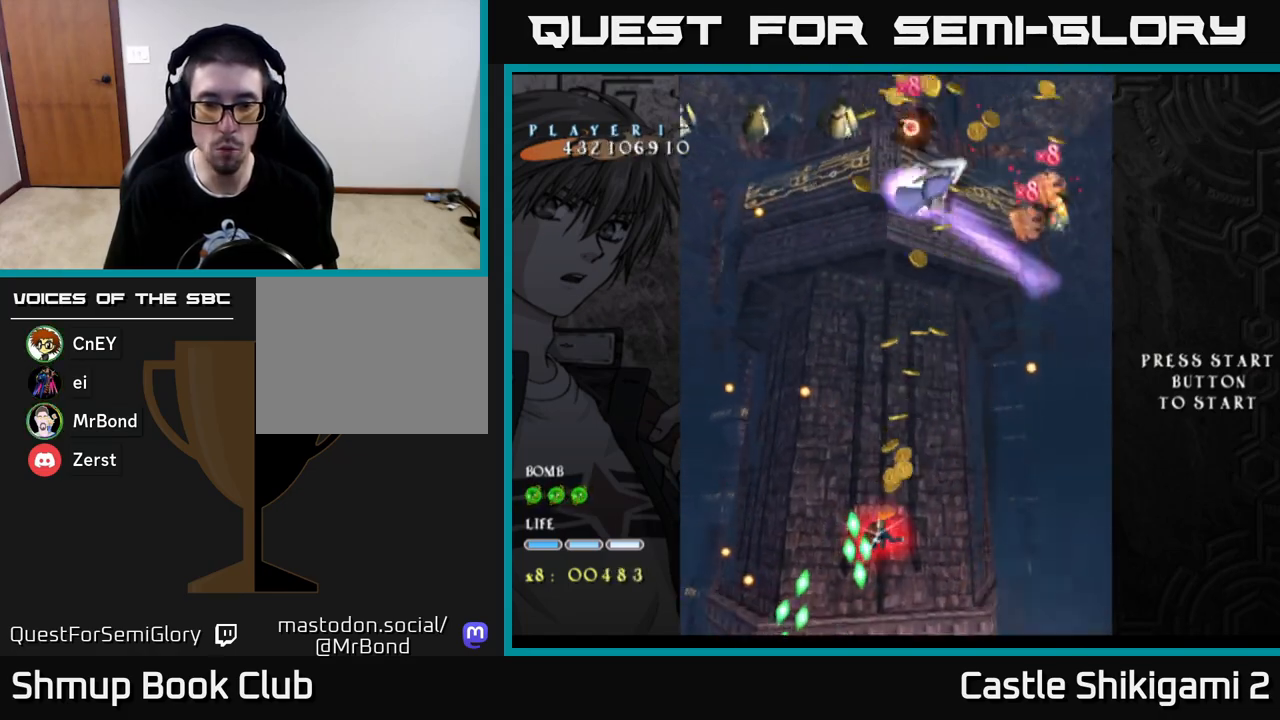
{"buttons": ["X", "DPAD_DOWN"], "left_stick": "center", "right_stick": "center", "events": [[117, "DPAD_DOWN", "down"], [383, "DPAD_RIGHT", "down"], [467, "DPAD_RIGHT", "up"]]}
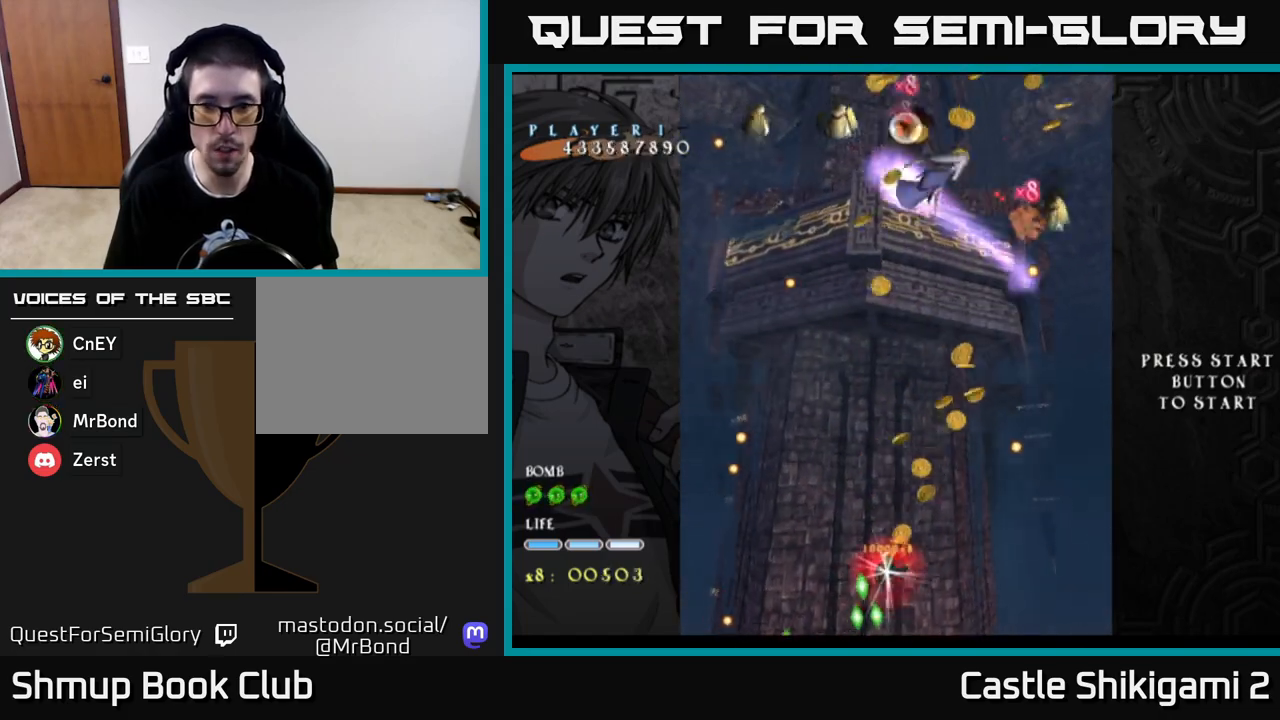
{"buttons": ["X", "DPAD_UP"], "left_stick": "center", "right_stick": "center", "events": [[100, "DPAD_DOWN", "up"], [133, "DPAD_UP", "down"]]}
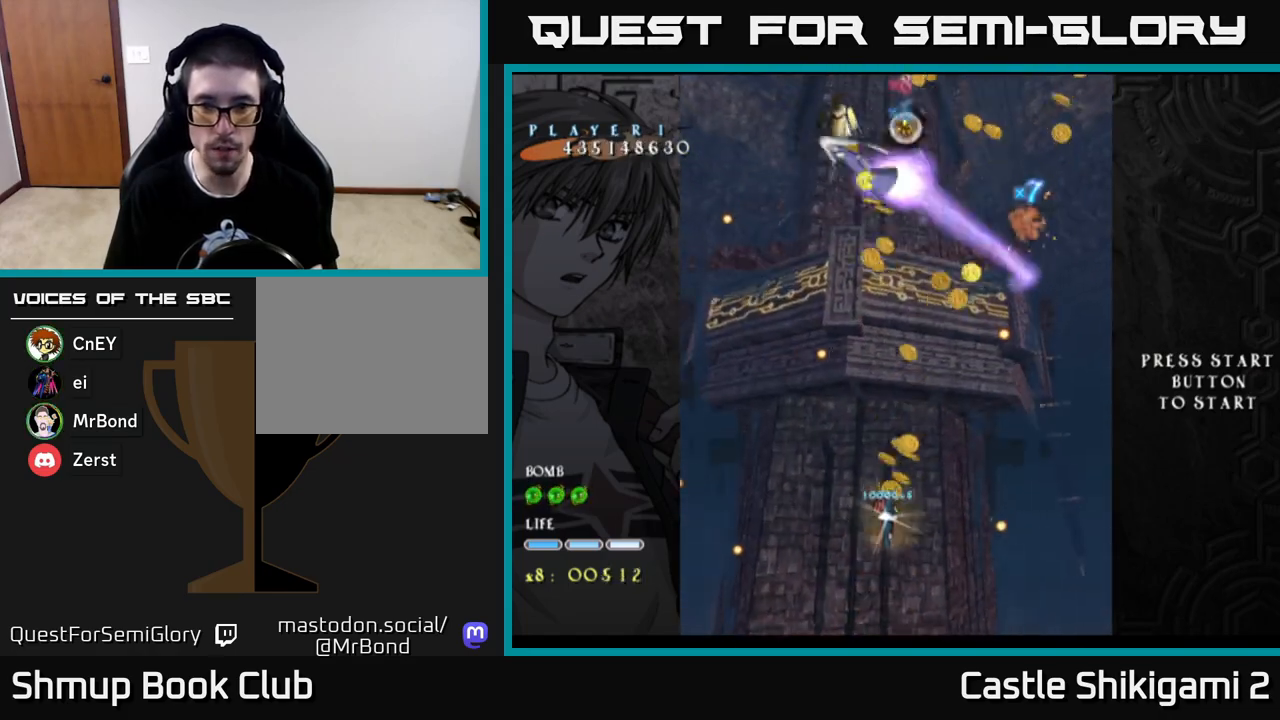
{"buttons": ["X"], "left_stick": "center", "right_stick": "center", "events": [[500, "DPAD_UP", "up"]]}
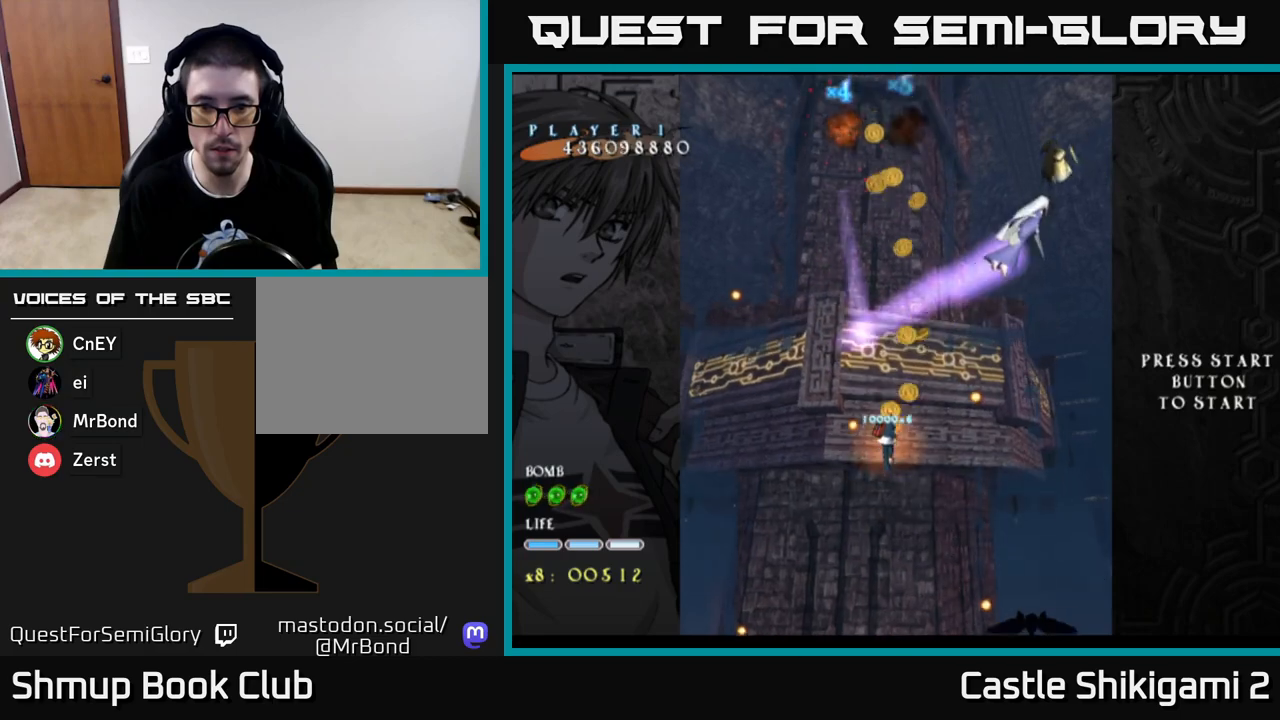
{"buttons": ["X", "DPAD_RIGHT"], "left_stick": "center", "right_stick": "center", "events": [[67, "DPAD_DOWN", "down"], [67, "DPAD_RIGHT", "down"], [167, "DPAD_RIGHT", "up"], [233, "DPAD_DOWN", "up"], [483, "DPAD_RIGHT", "down"]]}
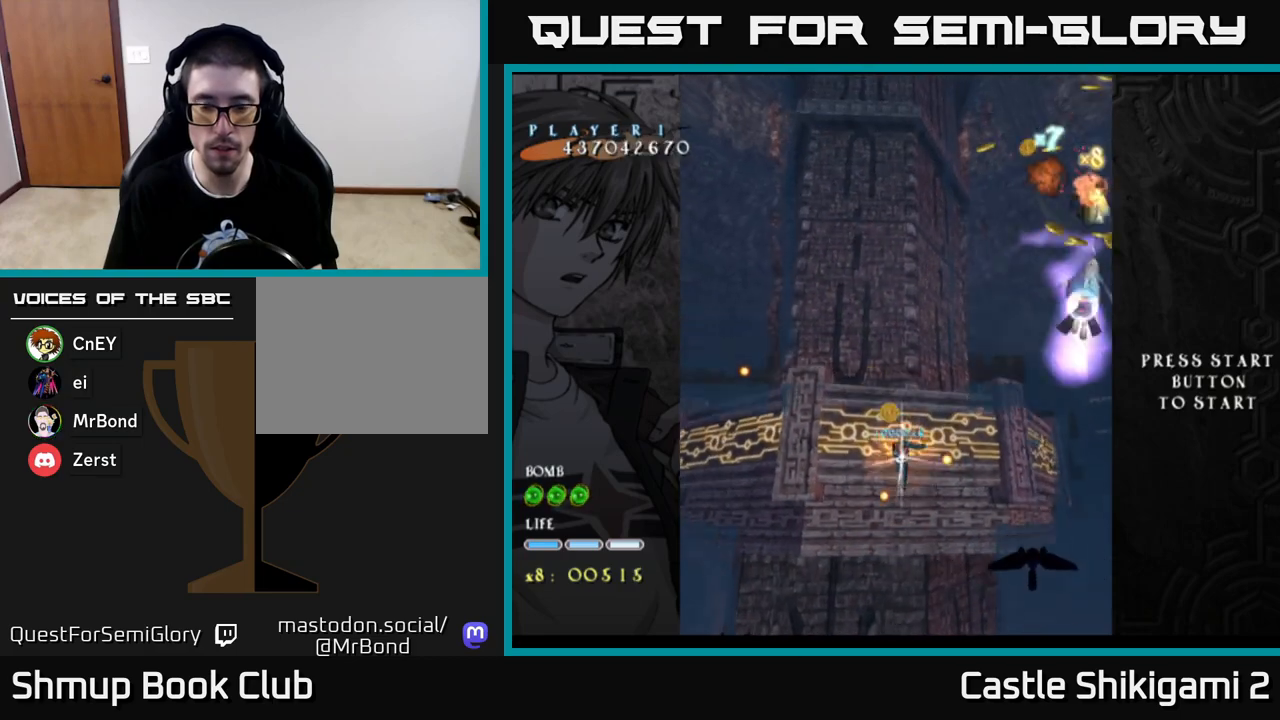
{"buttons": ["X", "DPAD_DOWN", "DPAD_LEFT"], "left_stick": "center", "right_stick": "center", "events": [[67, "DPAD_RIGHT", "up"], [67, "DPAD_UP", "down"], [117, "DPAD_RIGHT", "down"], [167, "DPAD_UP", "up"], [200, "DPAD_DOWN", "down"], [250, "DPAD_RIGHT", "up"], [500, "DPAD_LEFT", "down"]]}
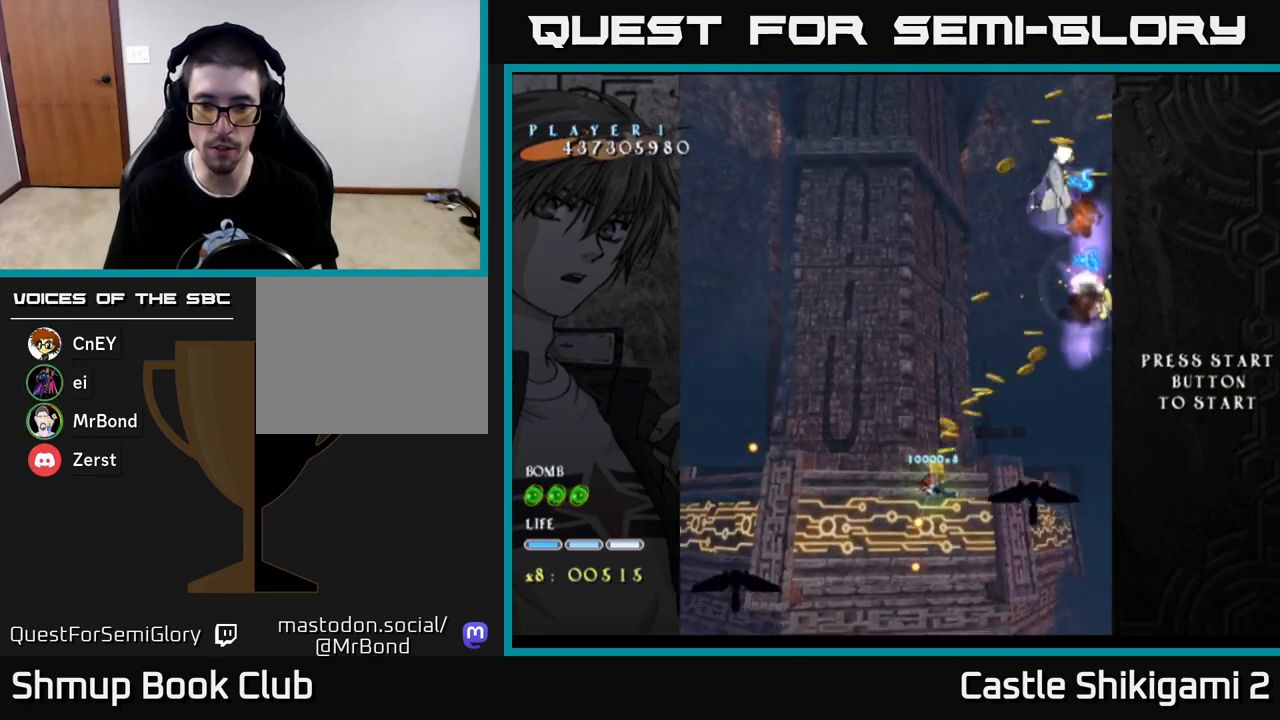
{"buttons": ["X", "DPAD_DOWN", "DPAD_LEFT"], "left_stick": "center", "right_stick": "center", "events": [[67, "DPAD_DOWN", "up"], [417, "DPAD_DOWN", "down"]]}